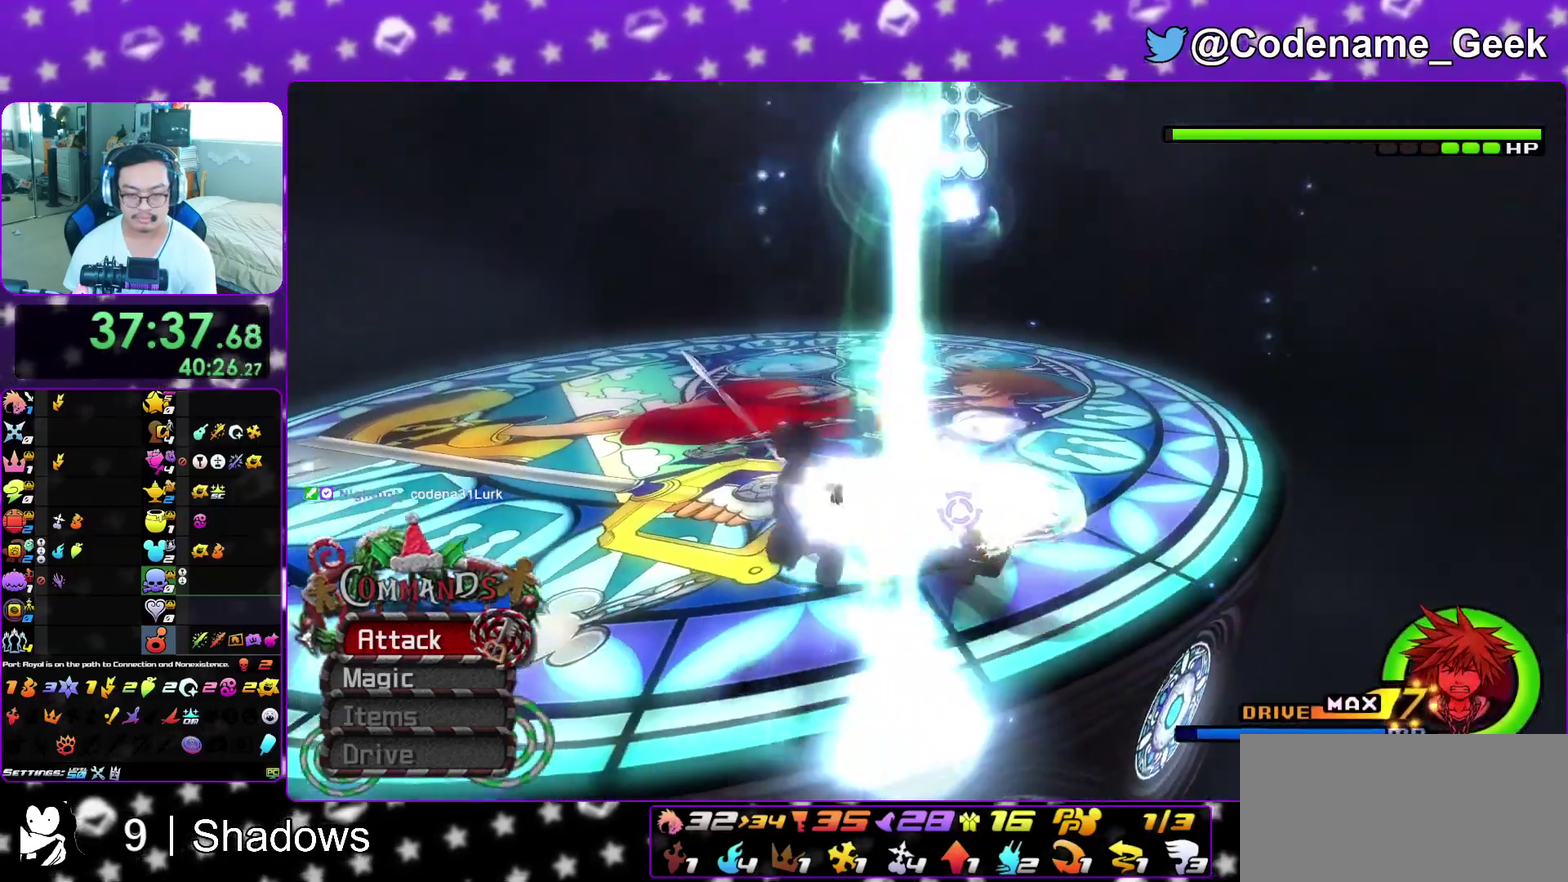
Gameplay with a controller (Nintendo layout); each line is a JSON object with the inputs held at the frame after it (dt_ms = milliseconds from this image to that frame). "events" lists button and stick changes between this image and that frame as [ms after this image, input, new state], when the widget could be followed in between. This overlay highlights the sticks when they move; stick clicks (L3 R3) are not distinguishable. Not read: L3 R3 SELECT START.
{"dt_ms": 500, "buttons": [], "left_stick": "right", "right_stick": "center"}
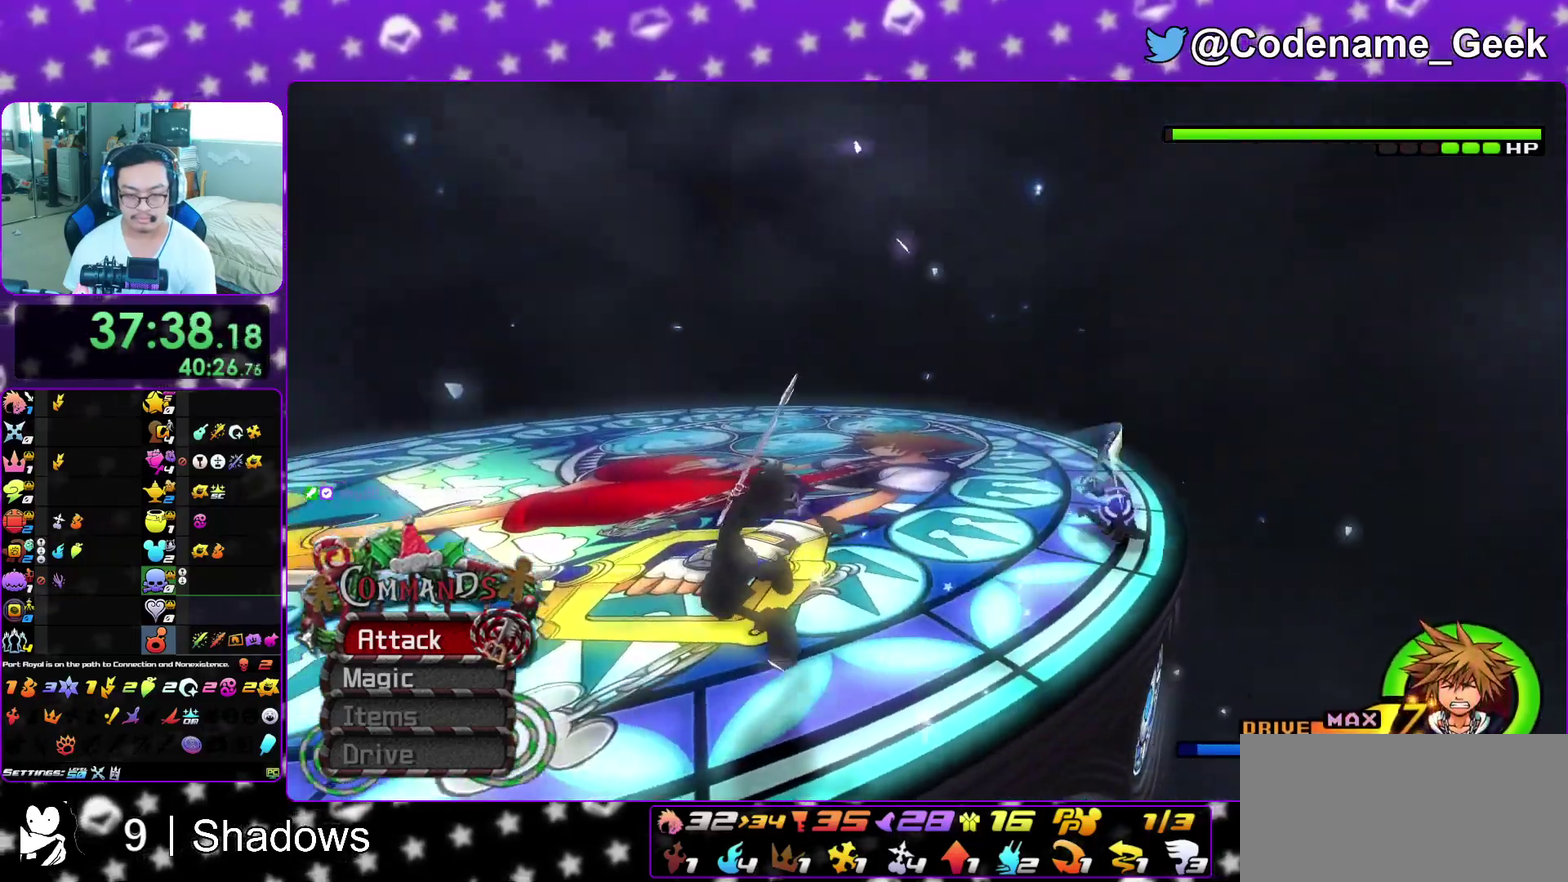
{"dt_ms": 400, "buttons": ["L1"], "left_stick": "up-right", "right_stick": "center", "events": [[183, "B", "down"], [233, "B", "up"], [267, "L1", "down"], [317, "left_stick", "up-right"], [333, "B", "down"], [400, "B", "up"]]}
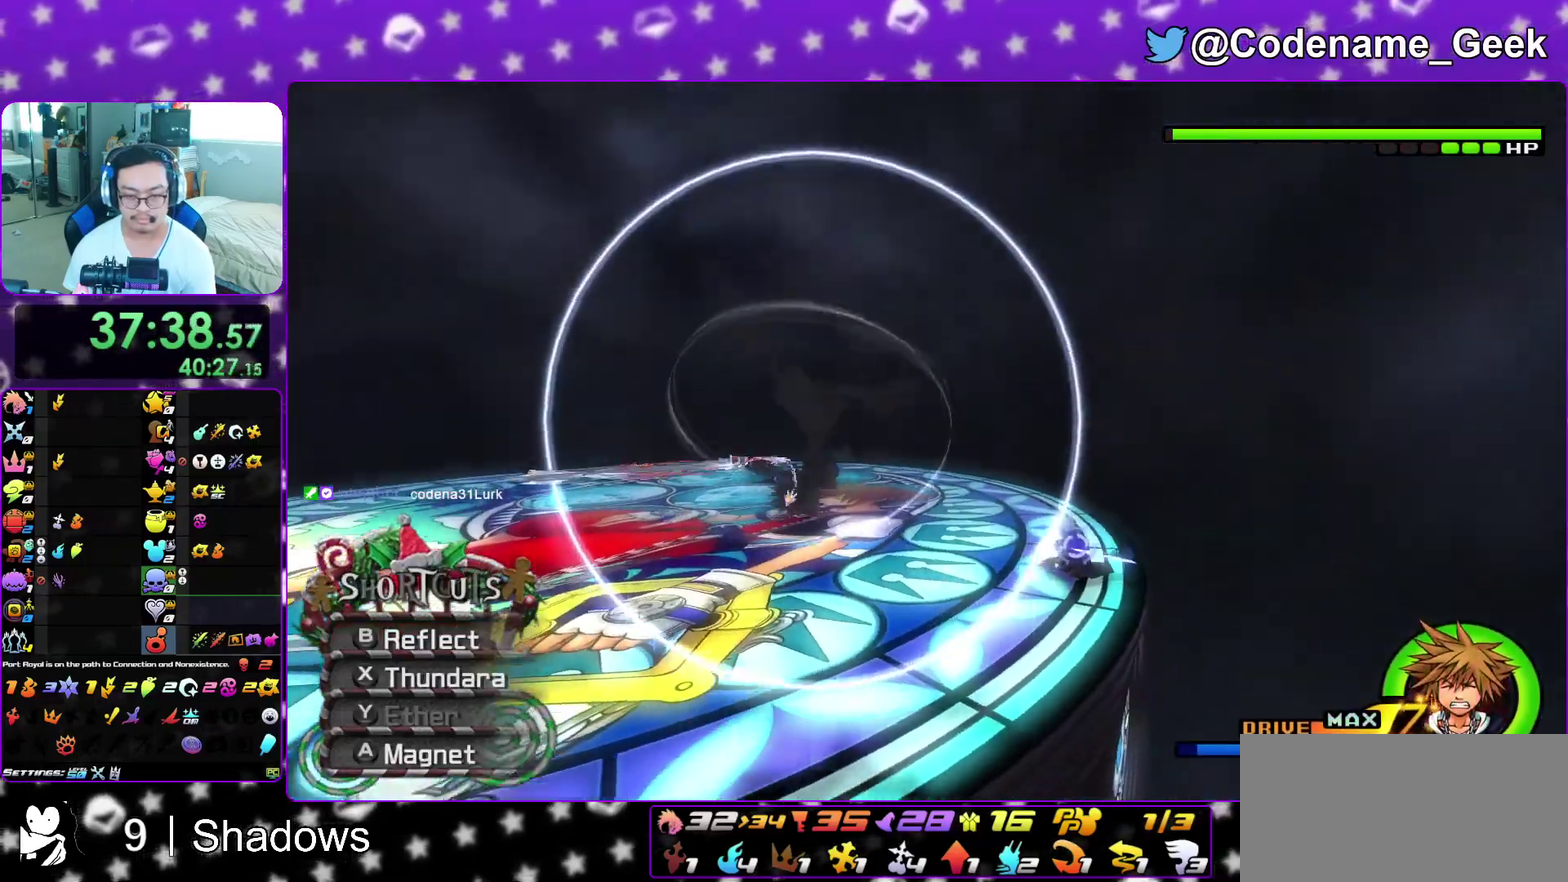
{"dt_ms": 600, "buttons": [], "left_stick": "left", "right_stick": "center", "events": [[50, "B", "down"], [183, "B", "up"], [233, "B", "down"], [250, "left_stick", "up"], [333, "B", "up"], [333, "left_stick", "up-left"], [400, "B", "down"], [483, "left_stick", "left"], [500, "B", "up"], [567, "L1", "up"]]}
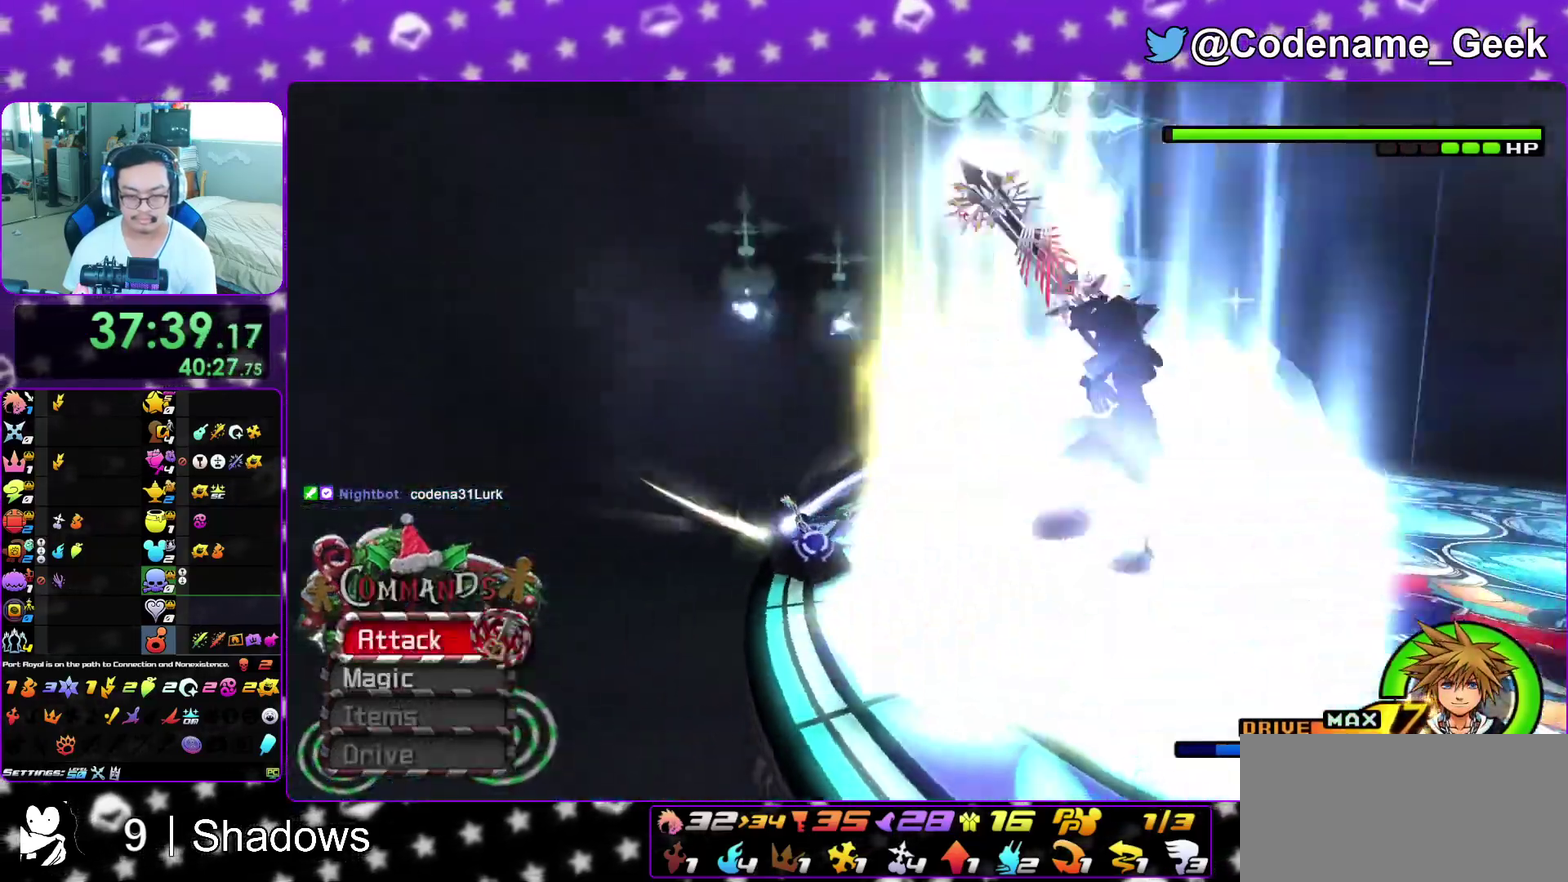
{"dt_ms": 300, "buttons": [], "left_stick": "up-left", "right_stick": "down", "events": [[83, "left_stick", "up-left"], [117, "right_stick", "down-right"], [183, "L1", "down"], [200, "right_stick", "center"], [250, "right_stick", "down"], [283, "L1", "up"]]}
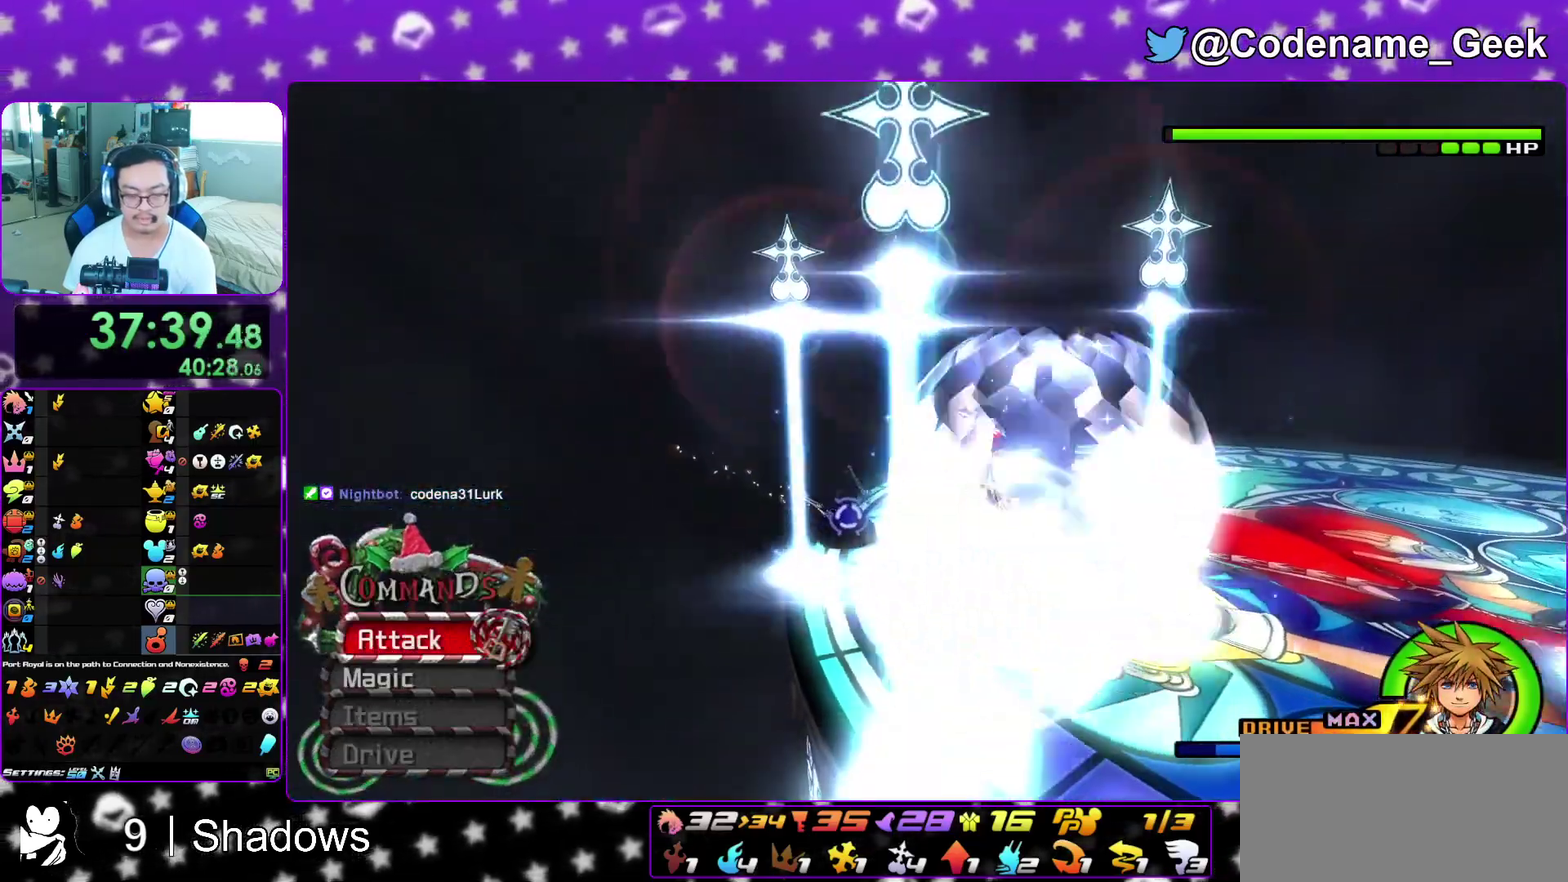
{"dt_ms": 800, "buttons": [], "left_stick": "down-right", "right_stick": "center", "events": [[33, "left_stick", "up"], [83, "right_stick", "center"], [117, "L1", "down"], [133, "right_stick", "down"], [183, "left_stick", "center"], [217, "L1", "up"], [283, "right_stick", "center"], [333, "right_stick", "down"], [383, "L1", "down"], [417, "right_stick", "center"], [467, "L1", "up"], [483, "left_stick", "down-right"], [533, "right_stick", "down"], [600, "L1", "down"], [600, "right_stick", "center"], [717, "L1", "up"], [733, "right_stick", "down"], [800, "right_stick", "center"]]}
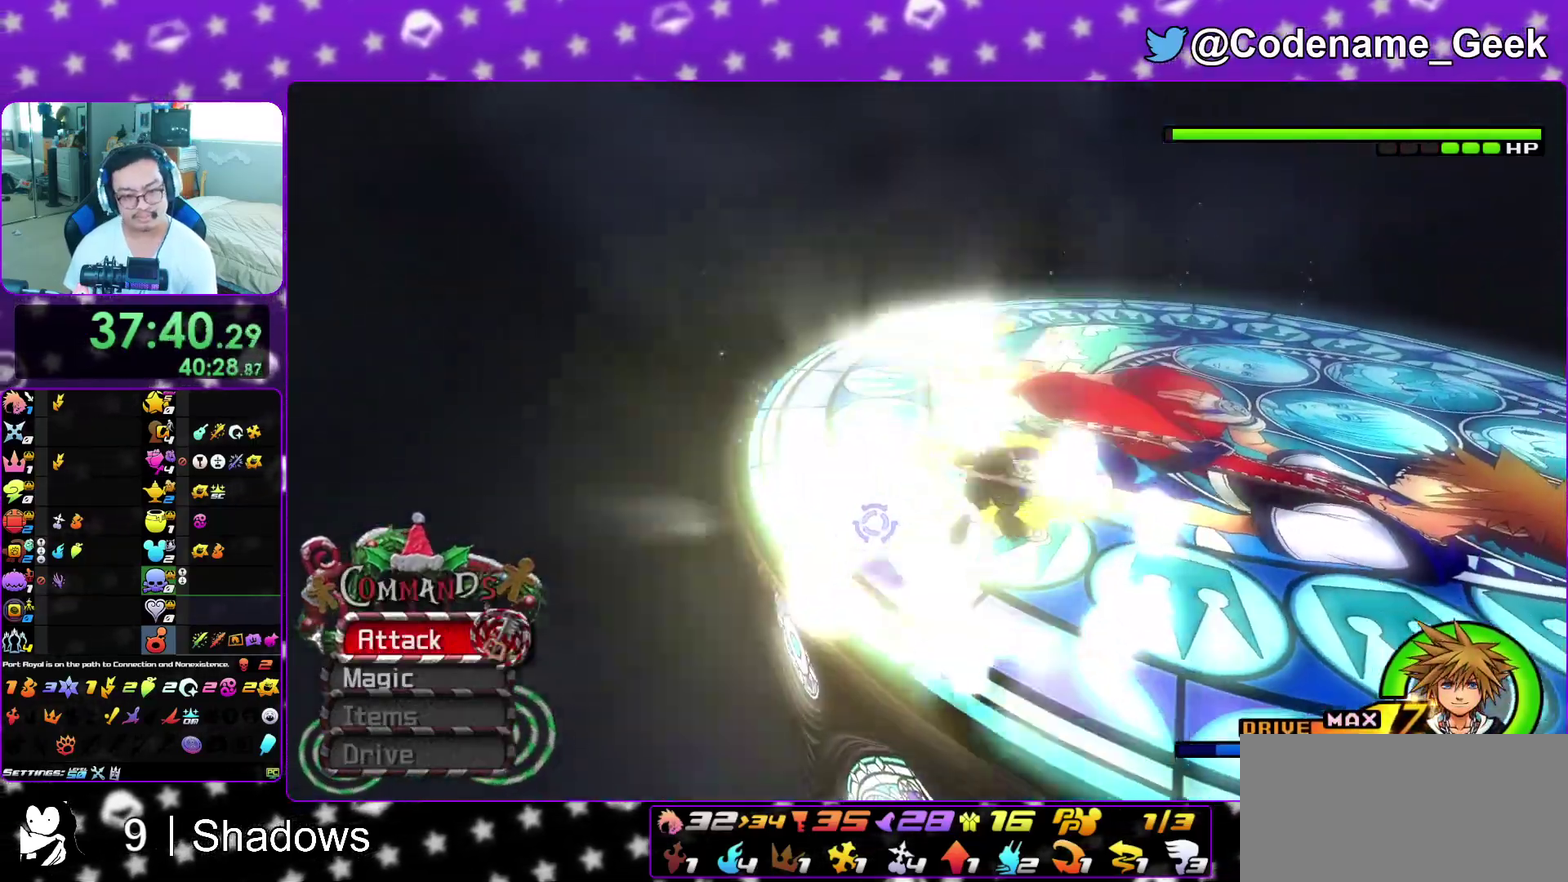
{"dt_ms": 400, "buttons": [], "left_stick": "down-right", "right_stick": "center", "events": [[67, "L1", "down"], [67, "X", "down"], [100, "right_stick", "down"], [167, "L1", "up"], [200, "X", "up"], [250, "right_stick", "center"], [317, "L1", "down"], [400, "L1", "up"]]}
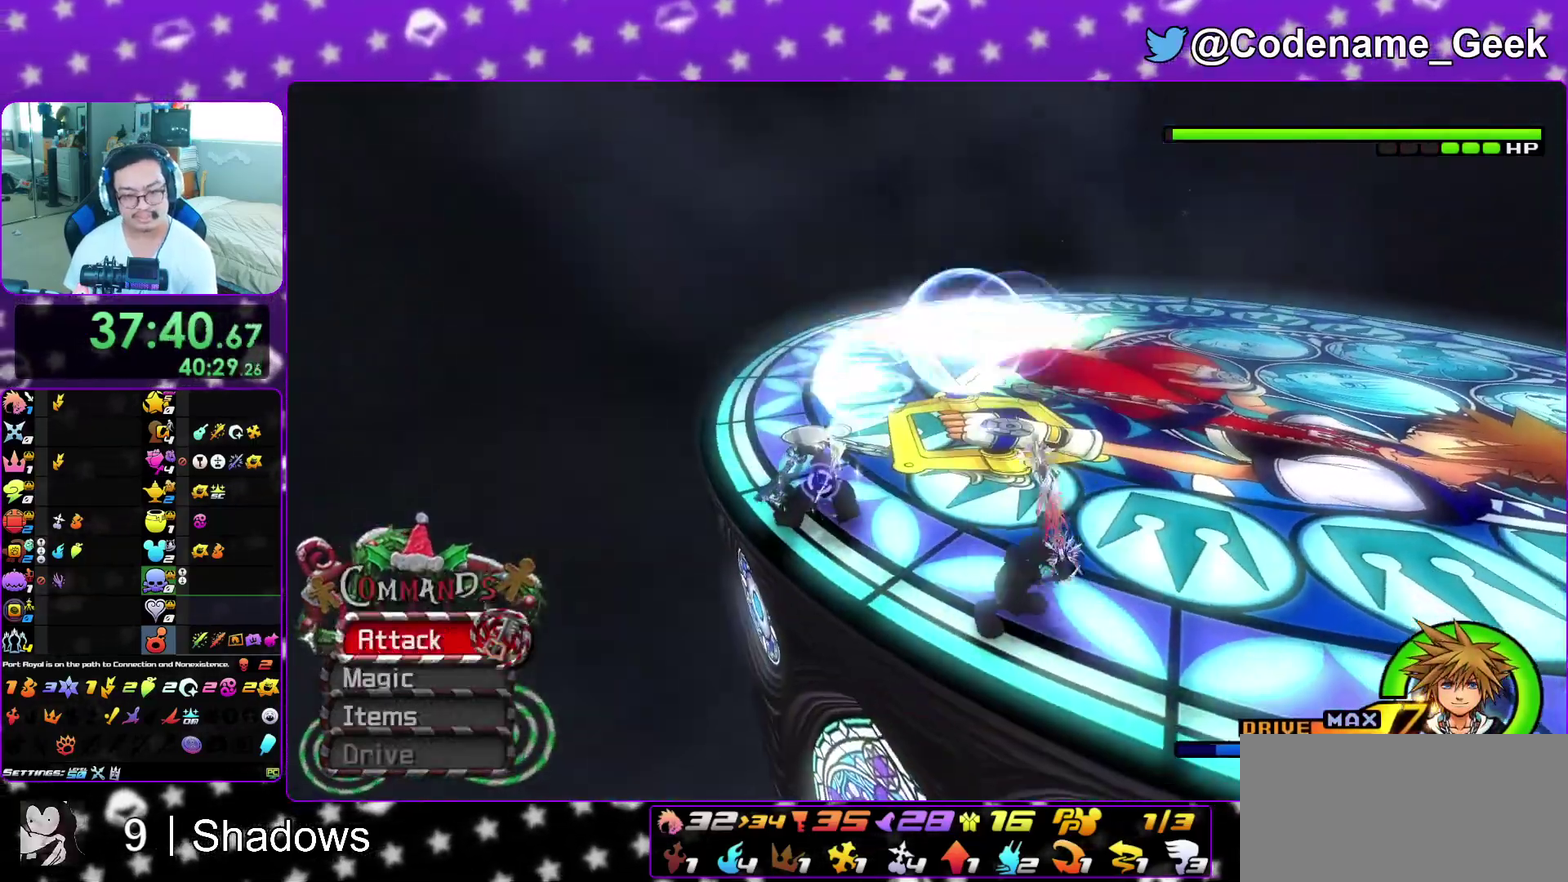
{"dt_ms": 500, "buttons": ["Y"], "left_stick": "down-right", "right_stick": "center", "events": [[100, "B", "down"], [200, "B", "up"], [250, "B", "down"], [333, "Y", "down"], [350, "B", "up"]]}